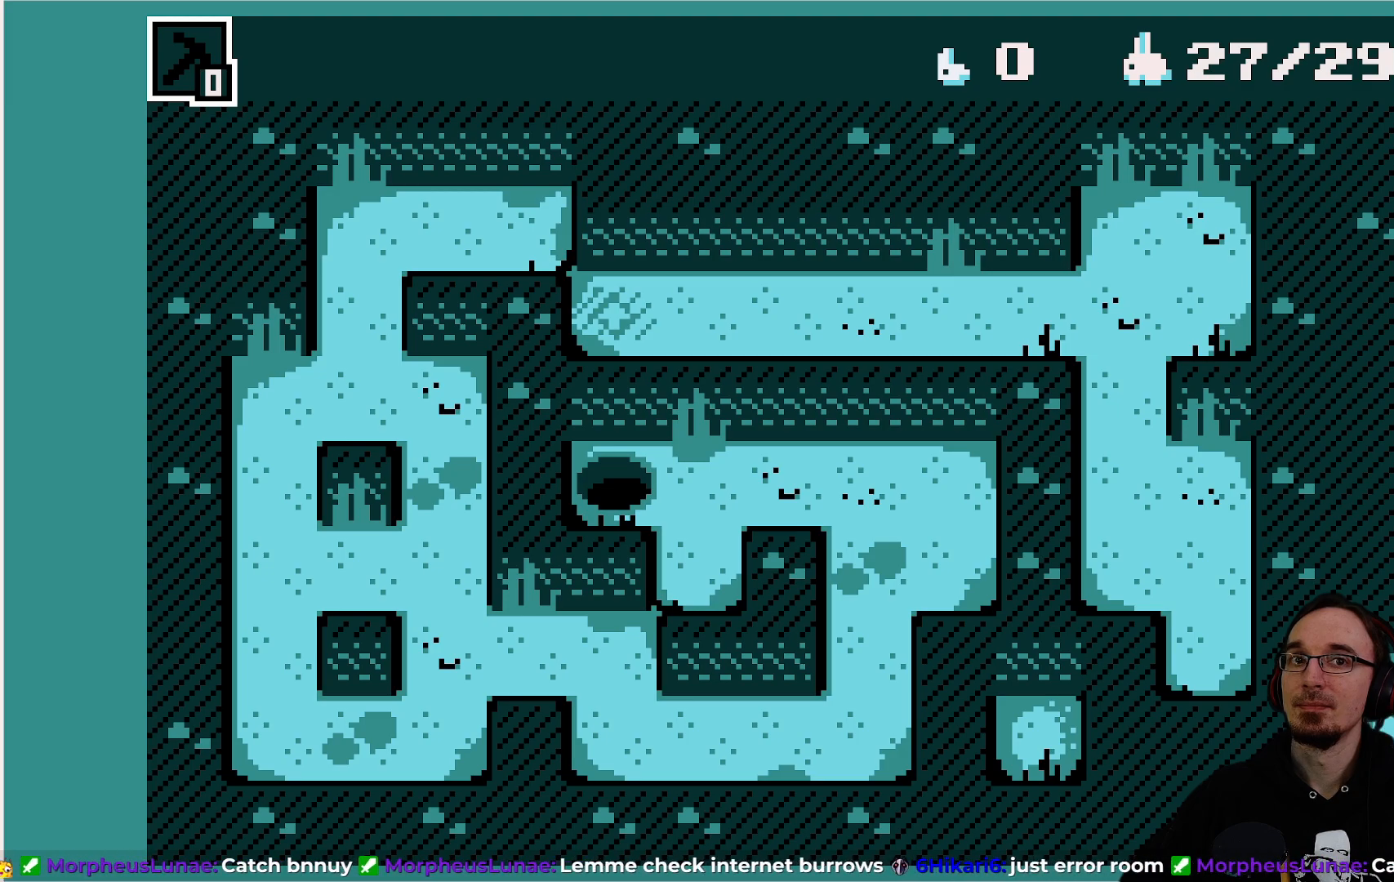
Gameplay with a controller (PlayStation layout); each line is a JSON object with the inputs held at the frame after it. "events" lists button and stick changes between this image and that frame as [ms after this image, input, new state], when the widget could be followed in between. Not read: L3 R3 right_stick.
{"buttons": [], "left_stick": "center", "events": []}
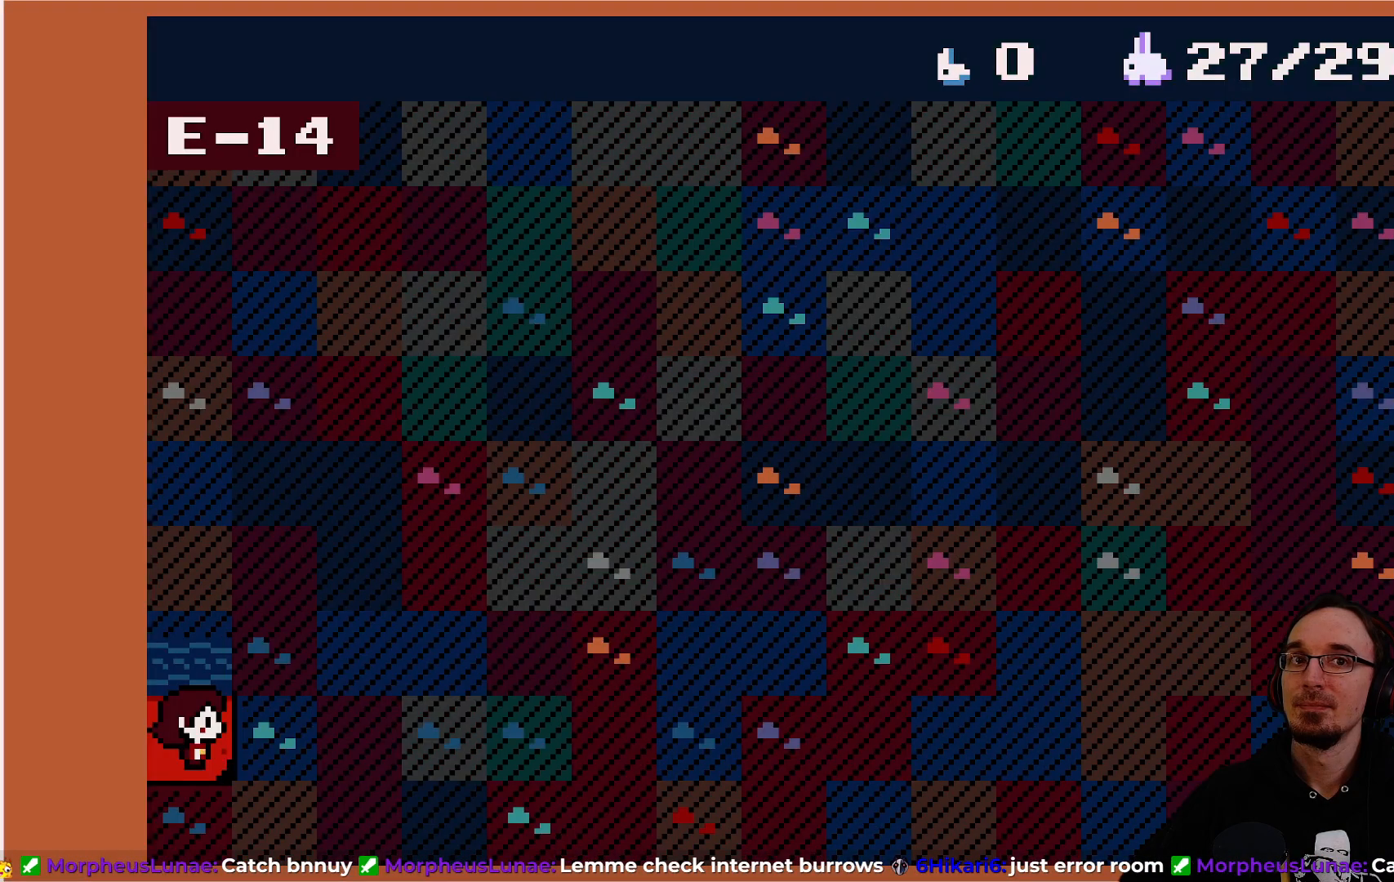
{"buttons": [], "left_stick": "center", "events": []}
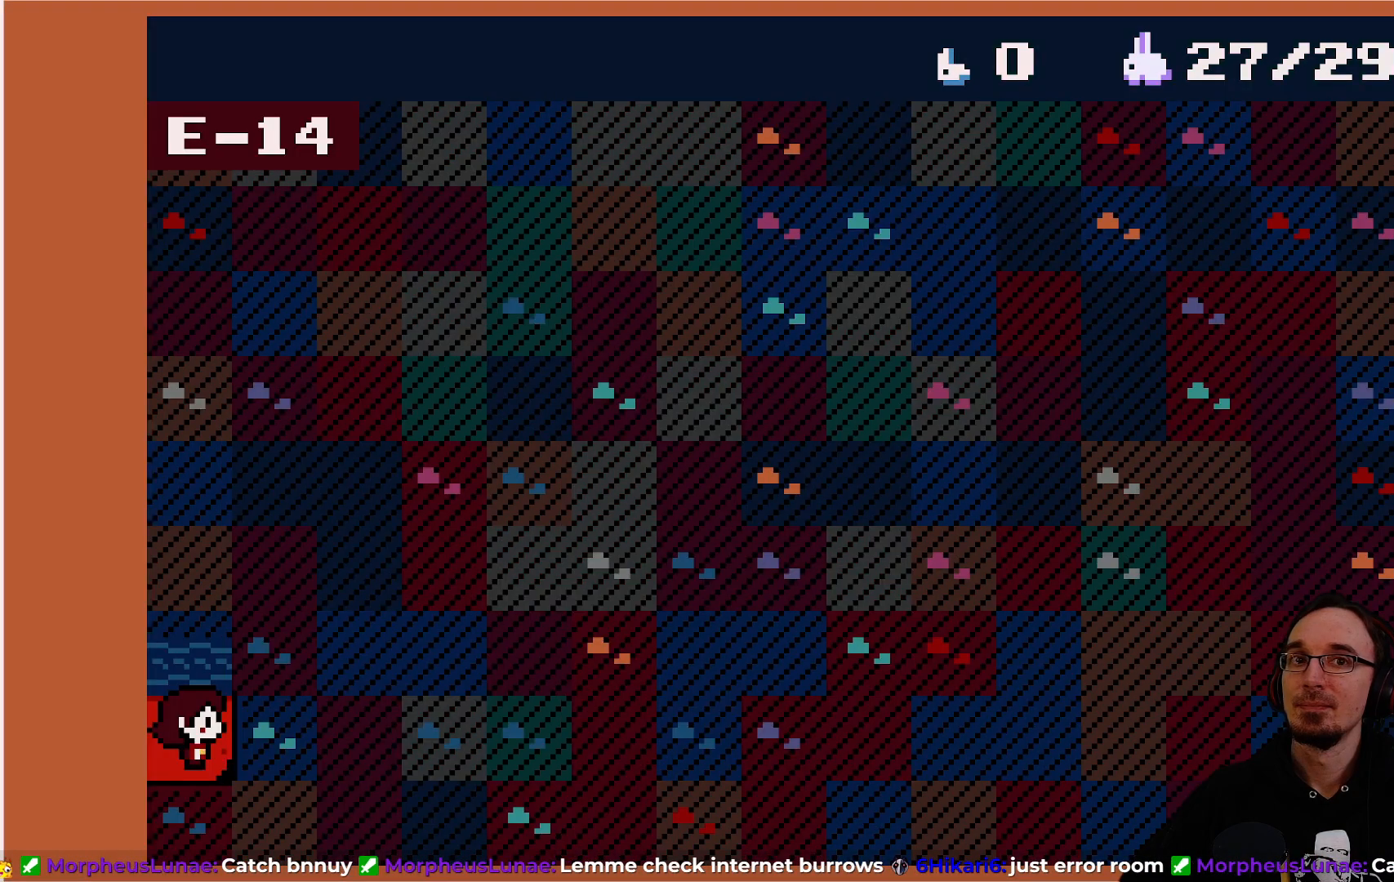
{"buttons": [], "left_stick": "center", "events": []}
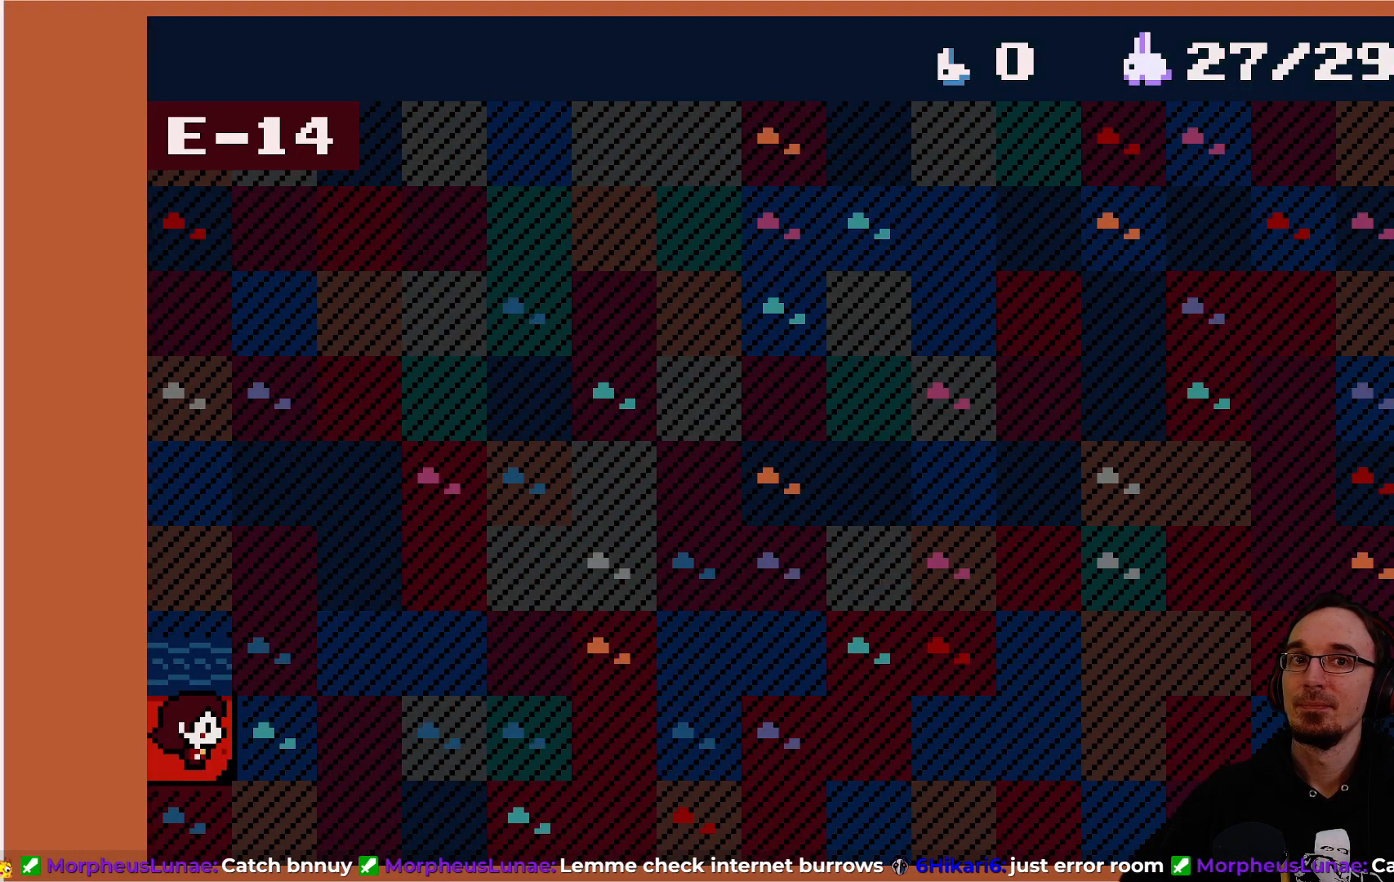
{"buttons": [], "left_stick": "center", "events": []}
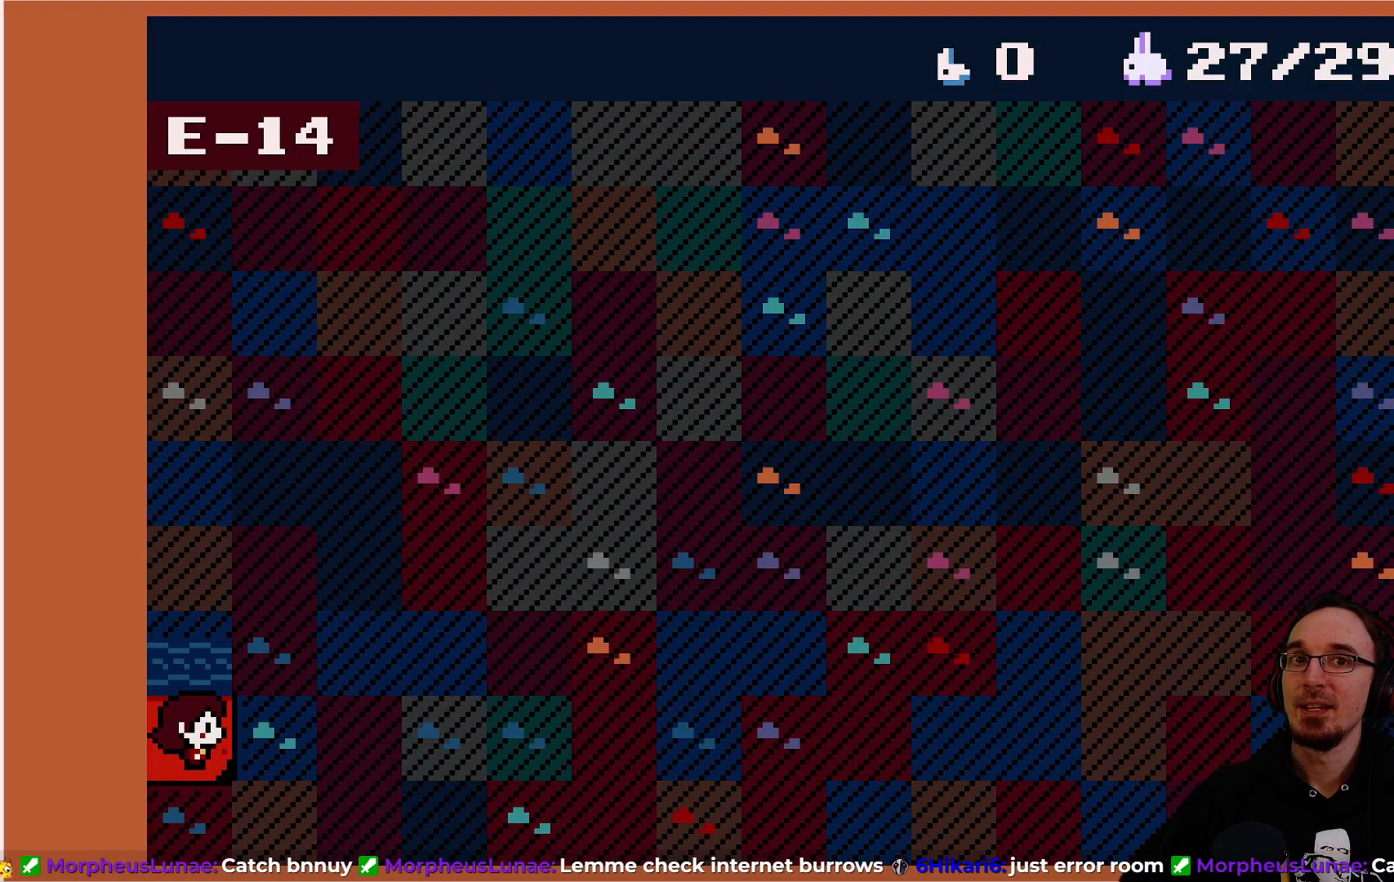
{"buttons": ["DPAD_RIGHT"], "left_stick": "center", "events": [[433, "DPAD_RIGHT", "down"]]}
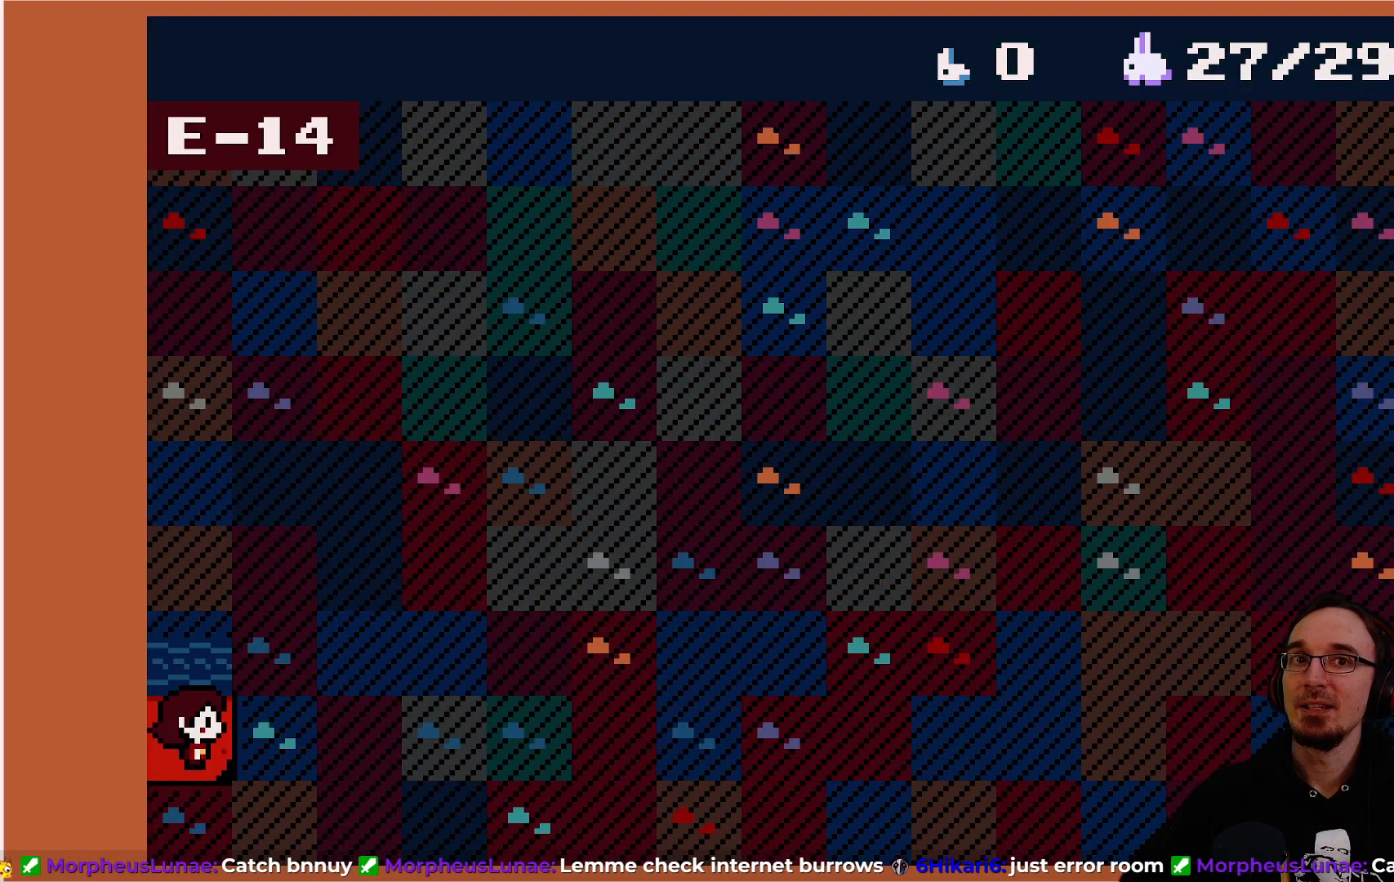
{"buttons": [], "left_stick": "center", "events": [[450, "DPAD_RIGHT", "up"]]}
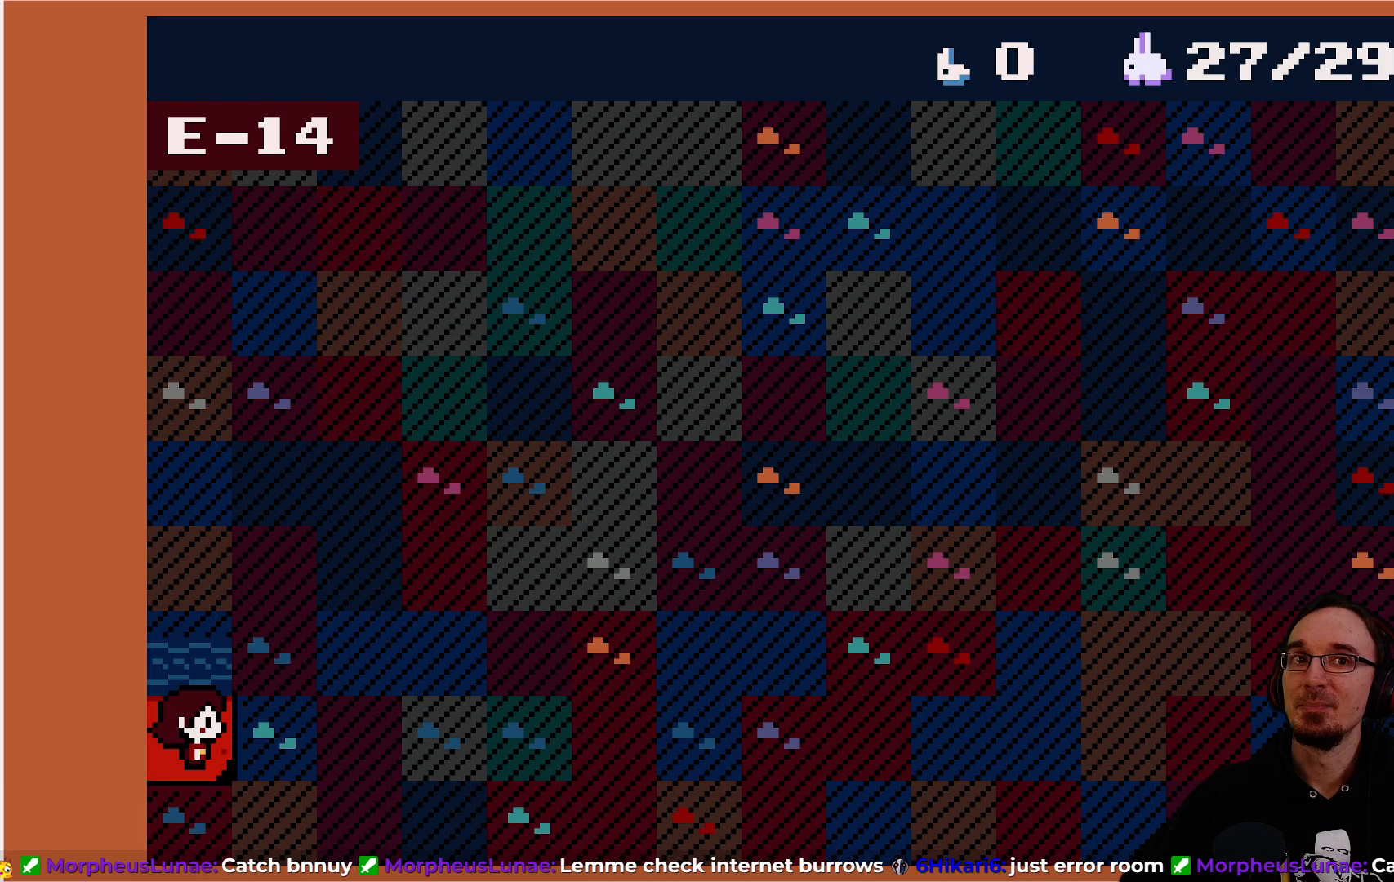
{"buttons": [], "left_stick": "center", "events": []}
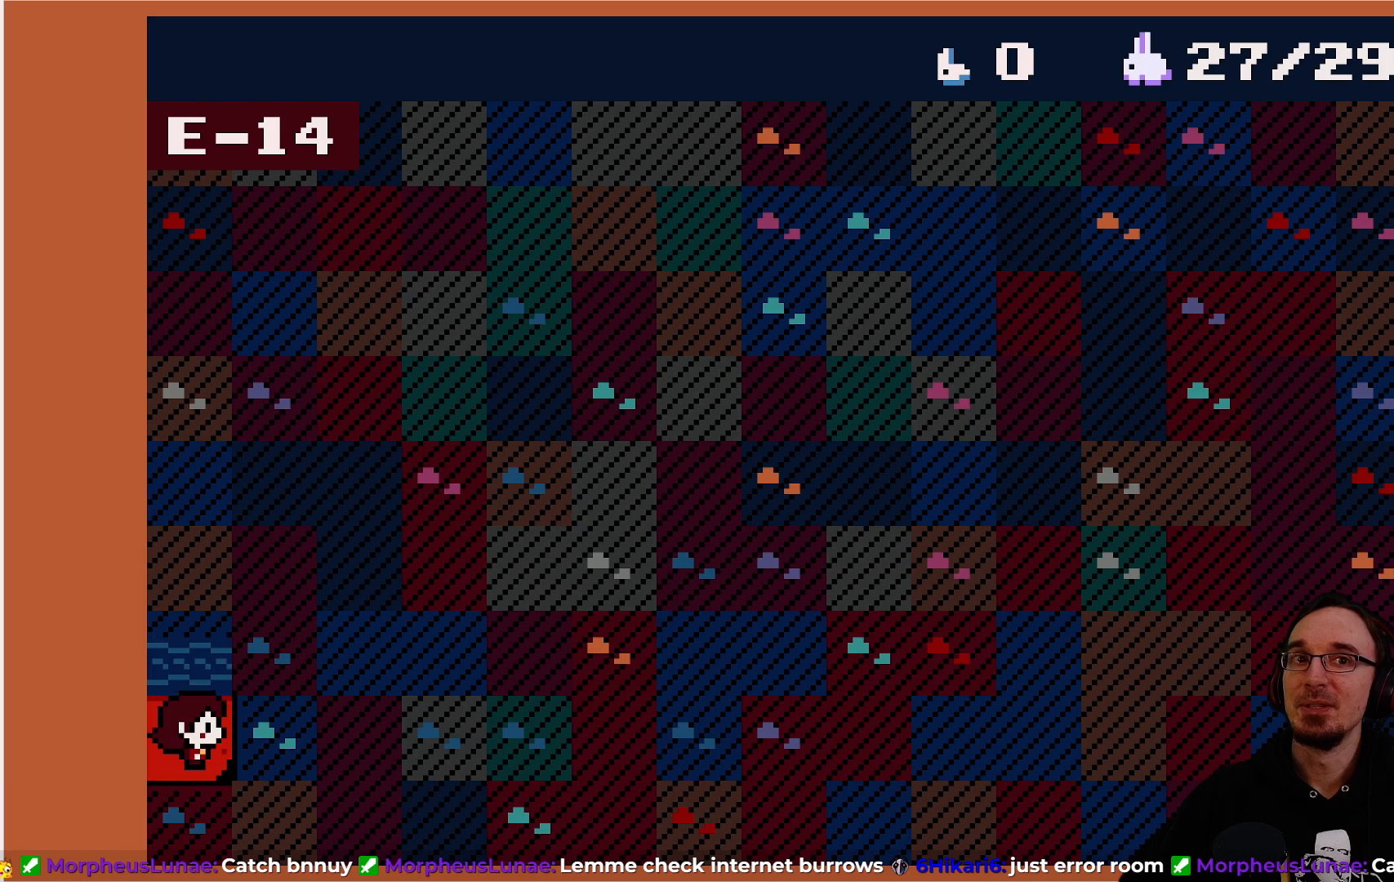
{"buttons": [], "left_stick": "center", "events": []}
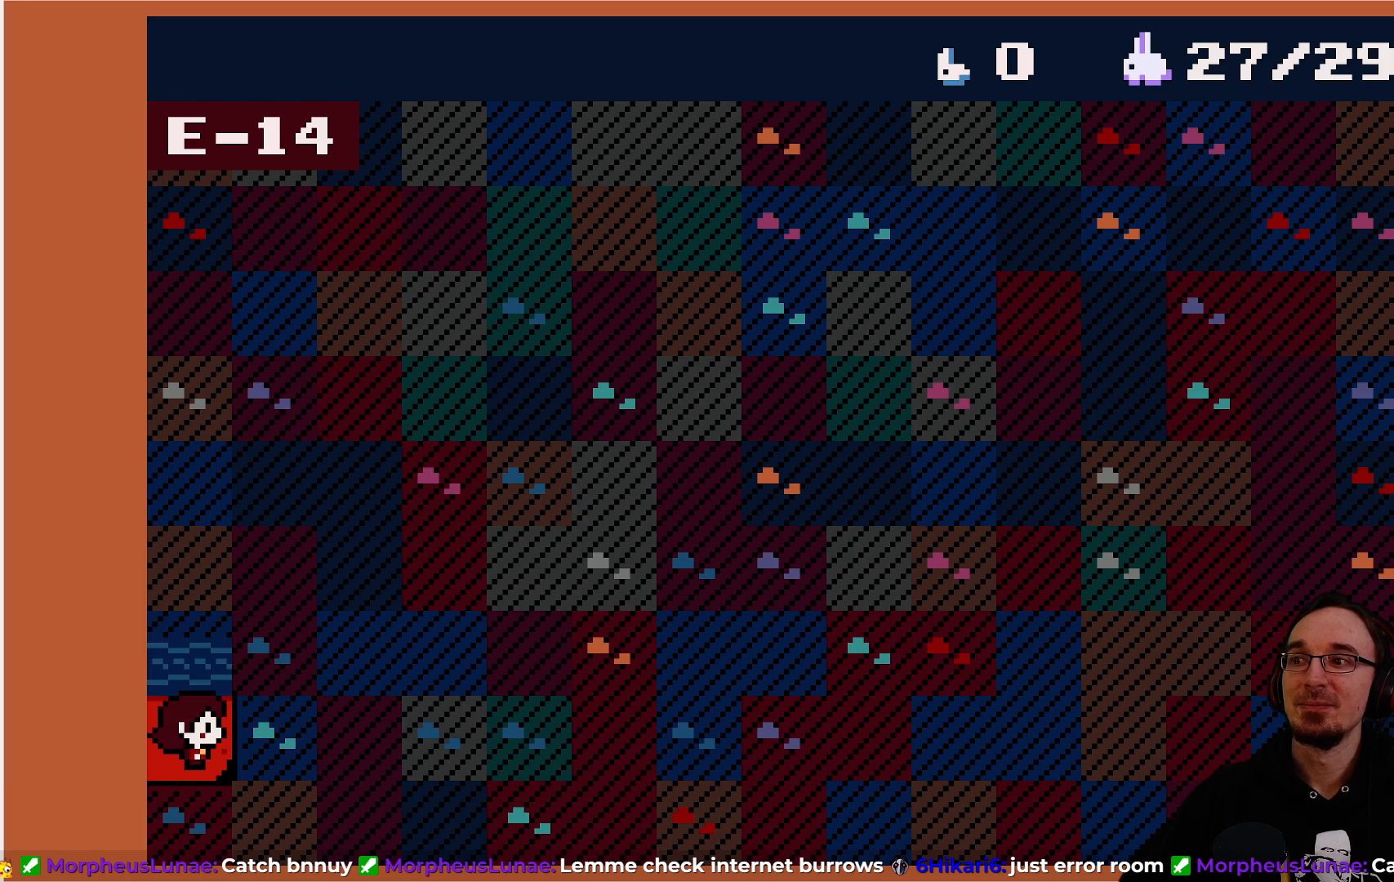
{"buttons": ["DPAD_UP"], "left_stick": "center", "events": [[17, "CROSS", "down"], [200, "CROSS", "up"], [467, "DPAD_UP", "down"]]}
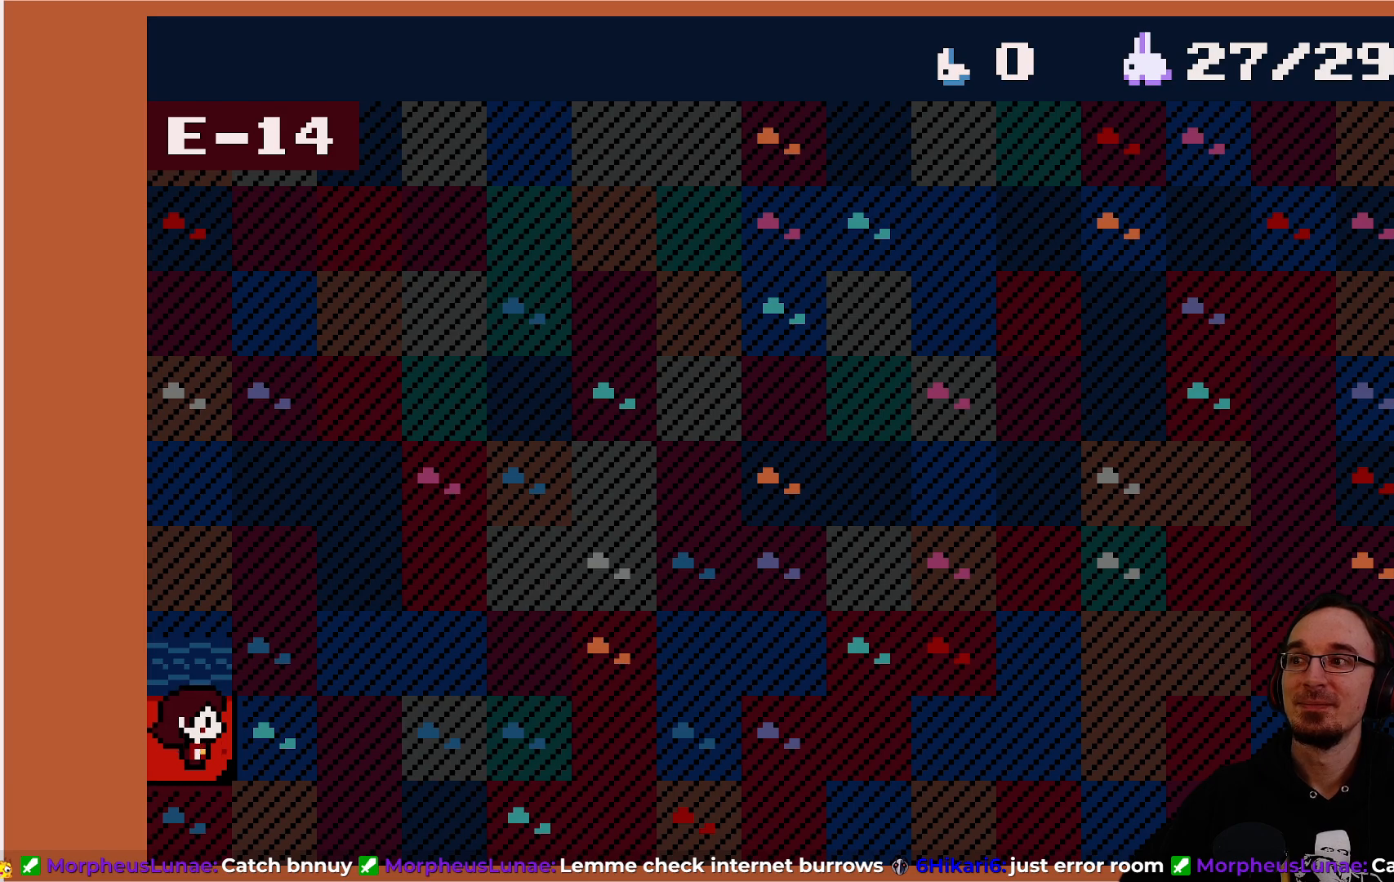
{"buttons": ["DPAD_RIGHT"], "left_stick": "center", "events": [[83, "CROSS", "down"], [300, "CROSS", "up"], [333, "DPAD_UP", "up"], [467, "DPAD_RIGHT", "down"]]}
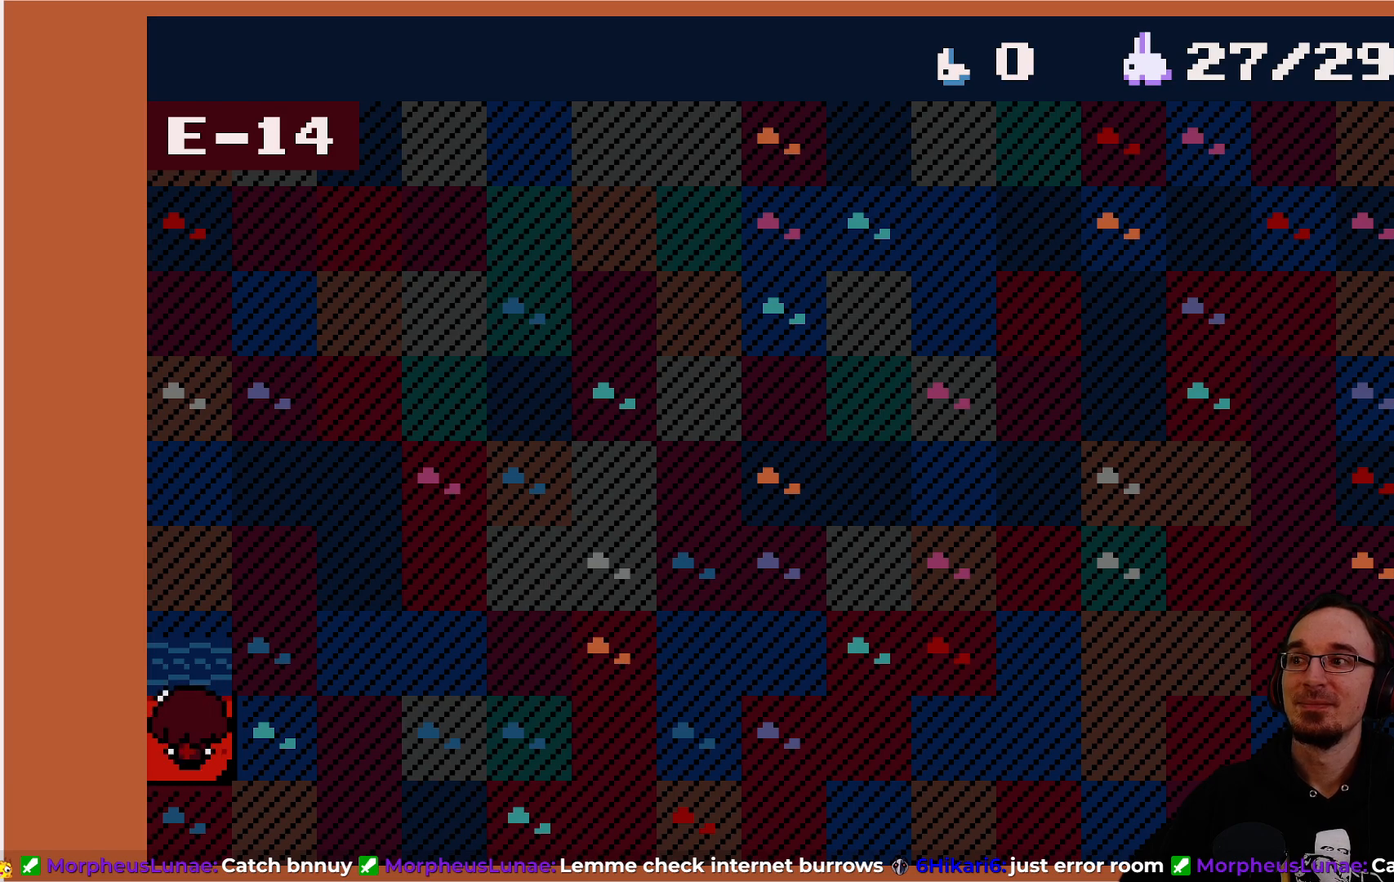
{"buttons": [], "left_stick": "center", "events": [[83, "CROSS", "down"], [250, "CROSS", "up"], [300, "DPAD_RIGHT", "up"], [317, "CROSS", "down"], [467, "CROSS", "up"]]}
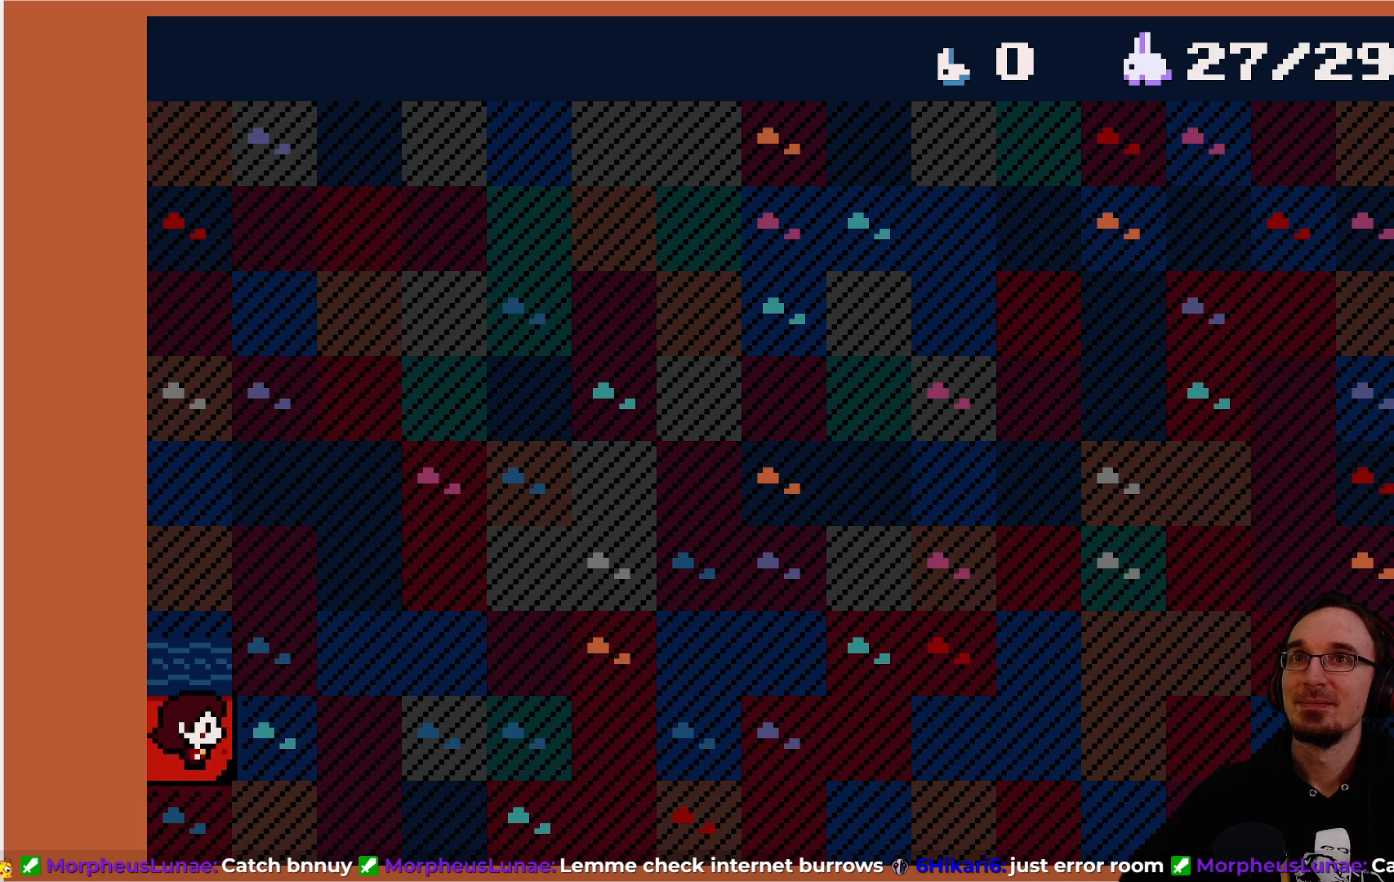
{"buttons": ["DPAD_LEFT"], "left_stick": "center", "events": [[150, "DPAD_LEFT", "down"]]}
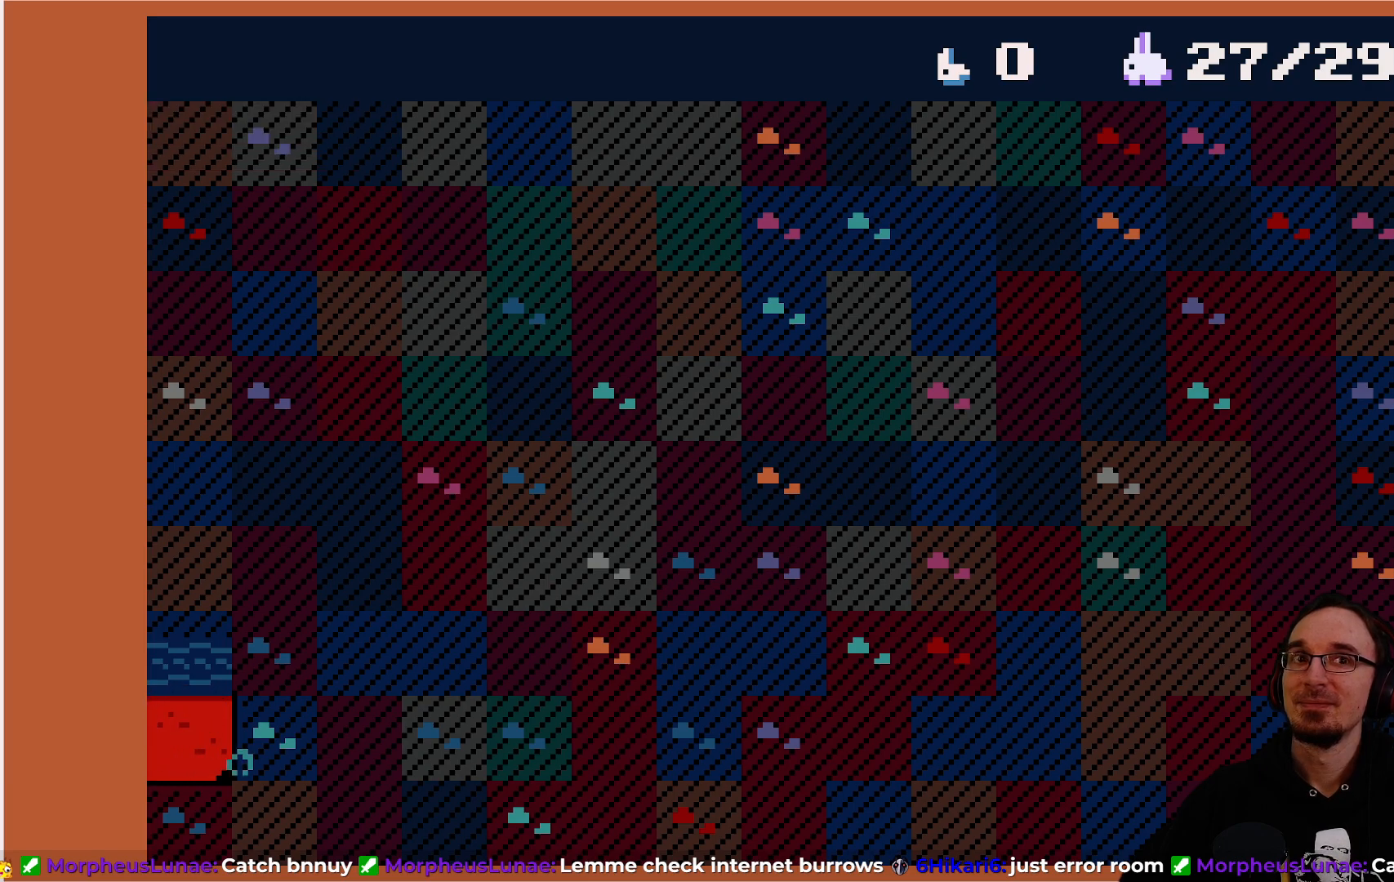
{"buttons": [], "left_stick": "center", "events": [[67, "DPAD_LEFT", "up"]]}
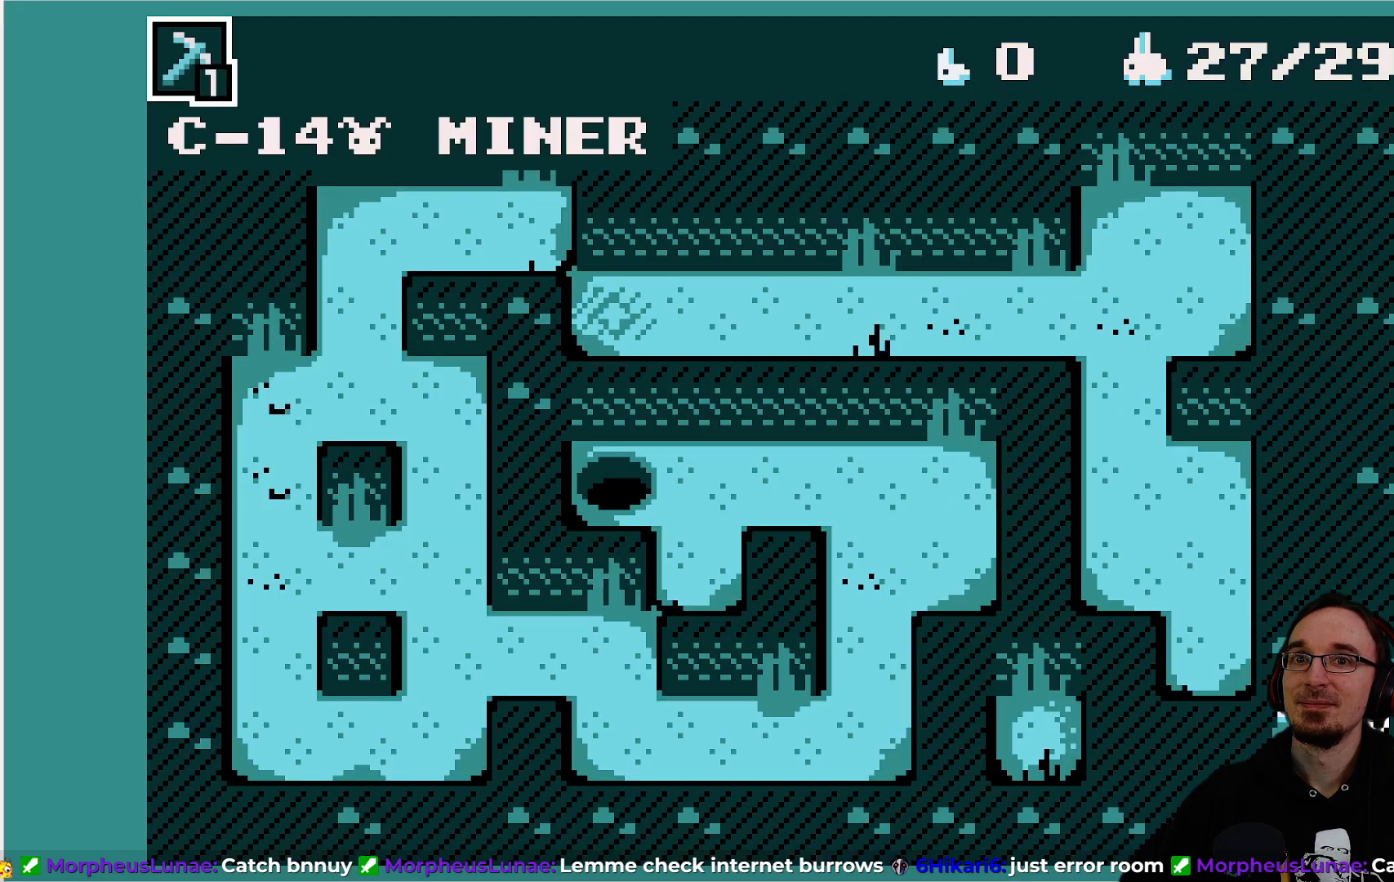
{"buttons": ["CROSS", "DPAD_UP"], "left_stick": "center", "events": [[167, "DPAD_UP", "down"], [350, "CROSS", "down"]]}
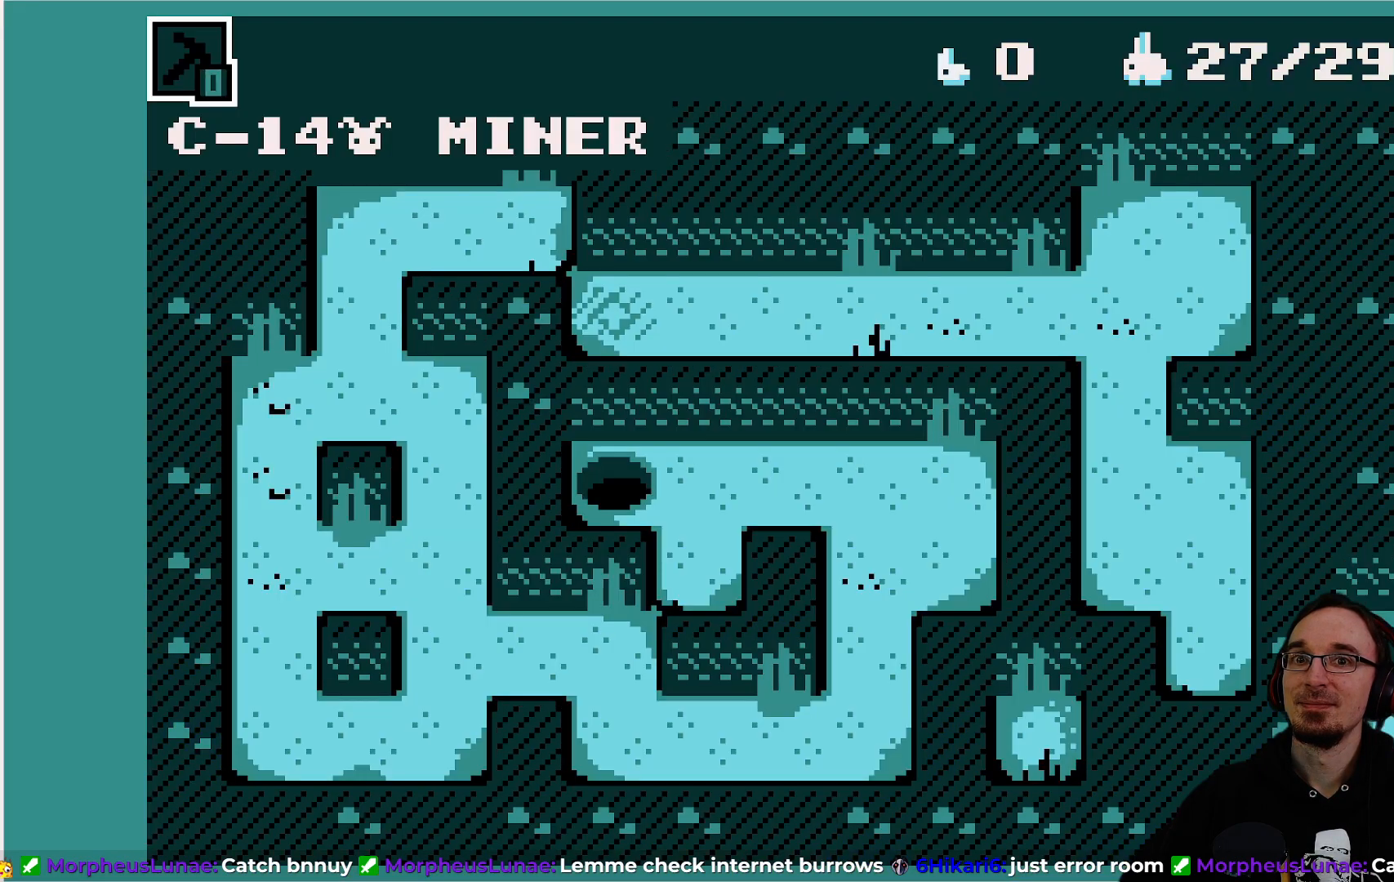
{"buttons": ["DPAD_RIGHT"], "left_stick": "center", "events": [[17, "CROSS", "up"], [167, "DPAD_UP", "up"], [333, "DPAD_RIGHT", "down"]]}
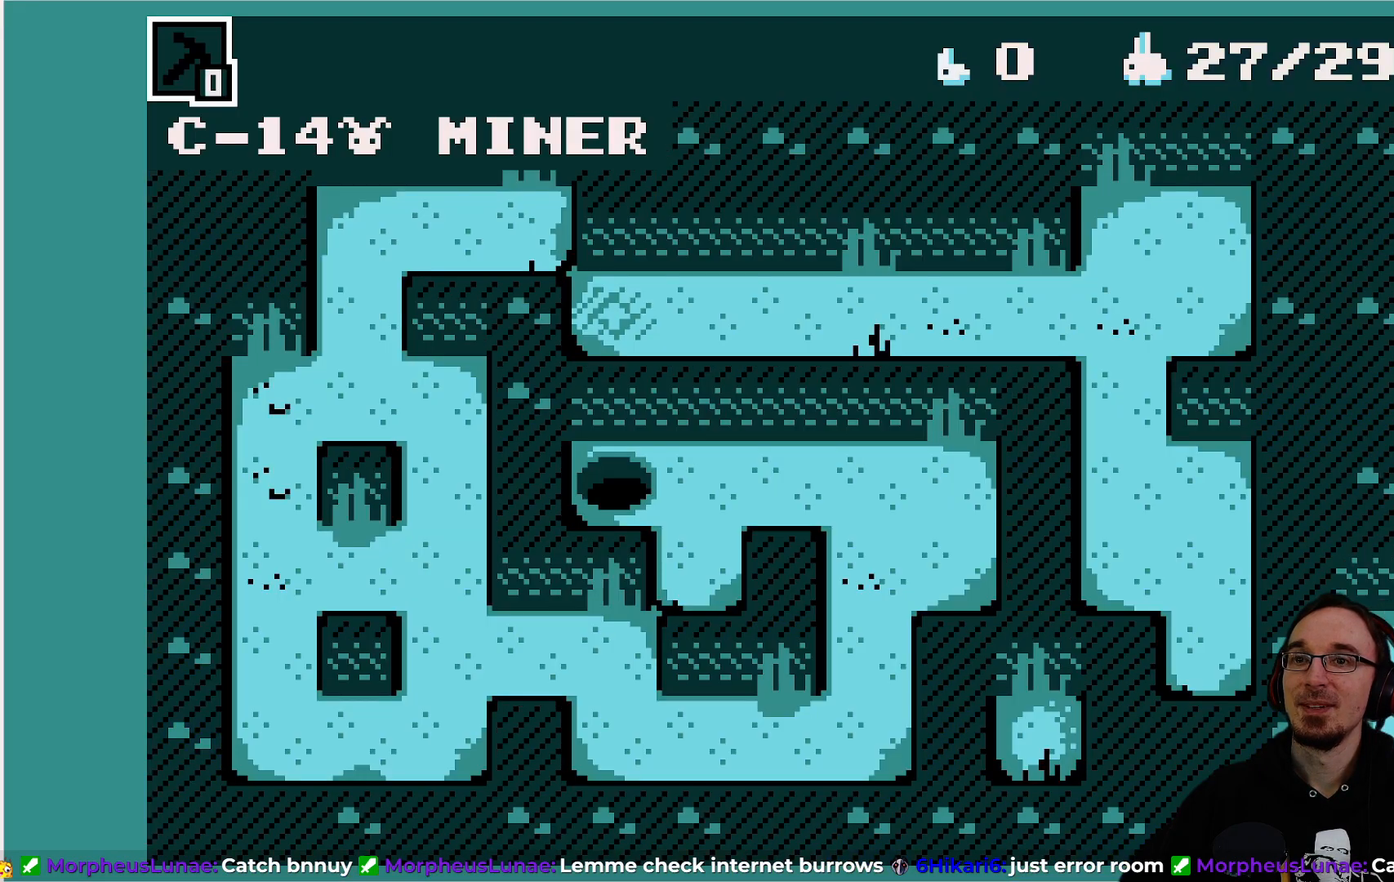
{"buttons": ["DPAD_RIGHT"], "left_stick": "center", "events": []}
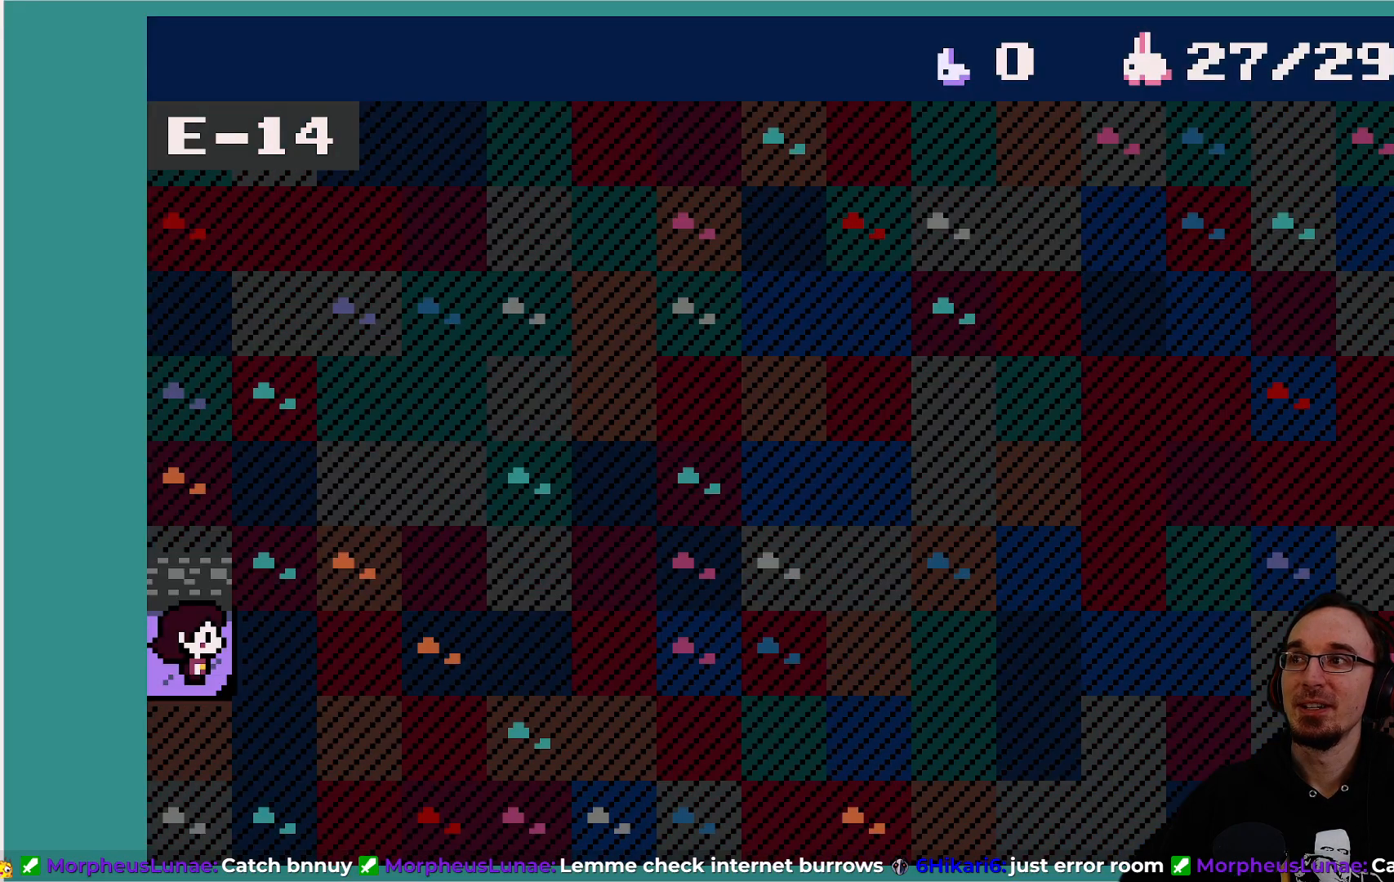
{"buttons": [], "left_stick": "center", "events": [[100, "DPAD_RIGHT", "up"], [250, "DPAD_RIGHT", "down"], [467, "DPAD_RIGHT", "up"]]}
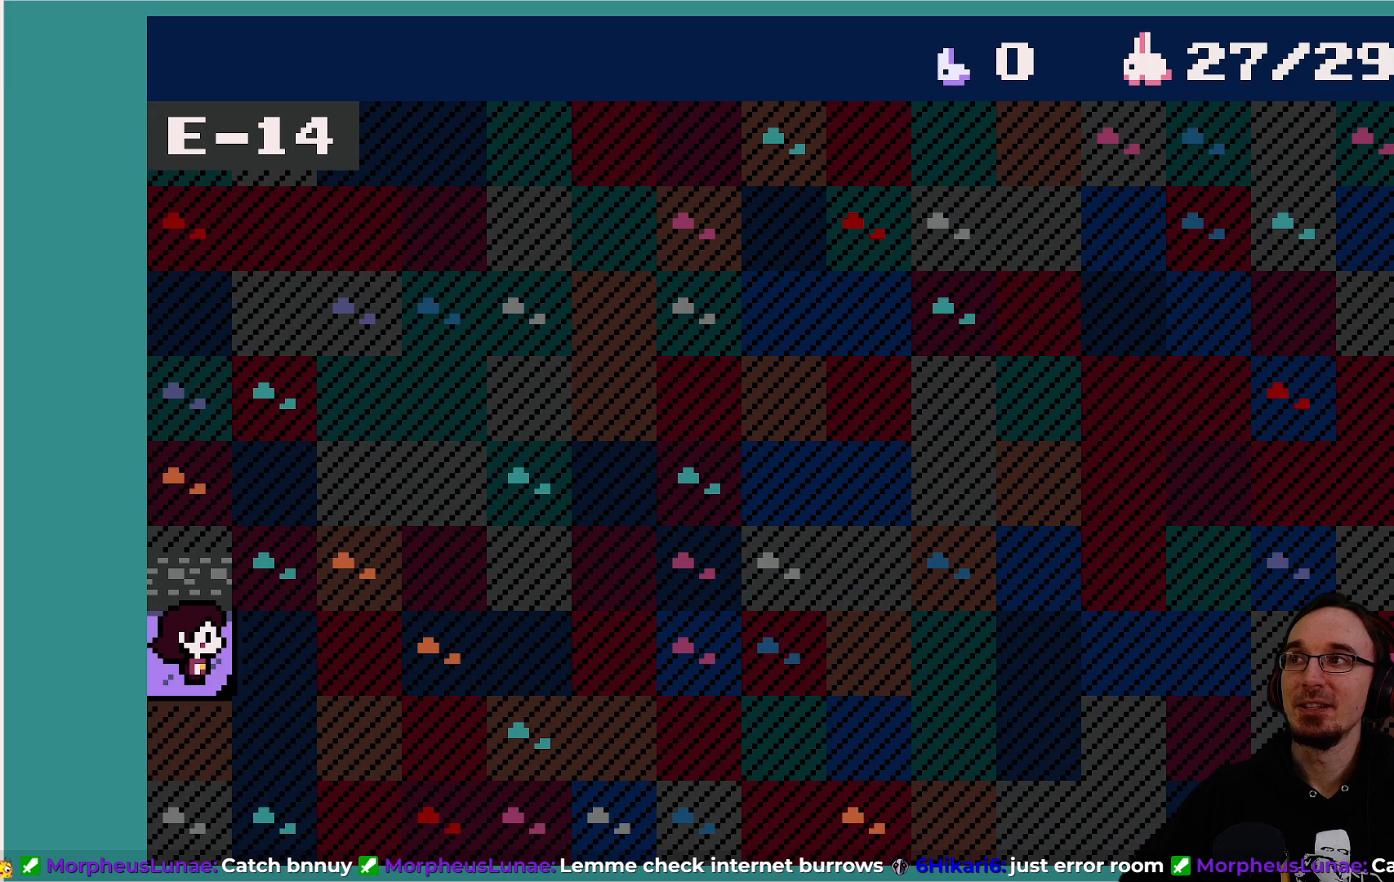
{"buttons": ["DPAD_LEFT"], "left_stick": "center", "events": [[167, "DPAD_LEFT", "down"]]}
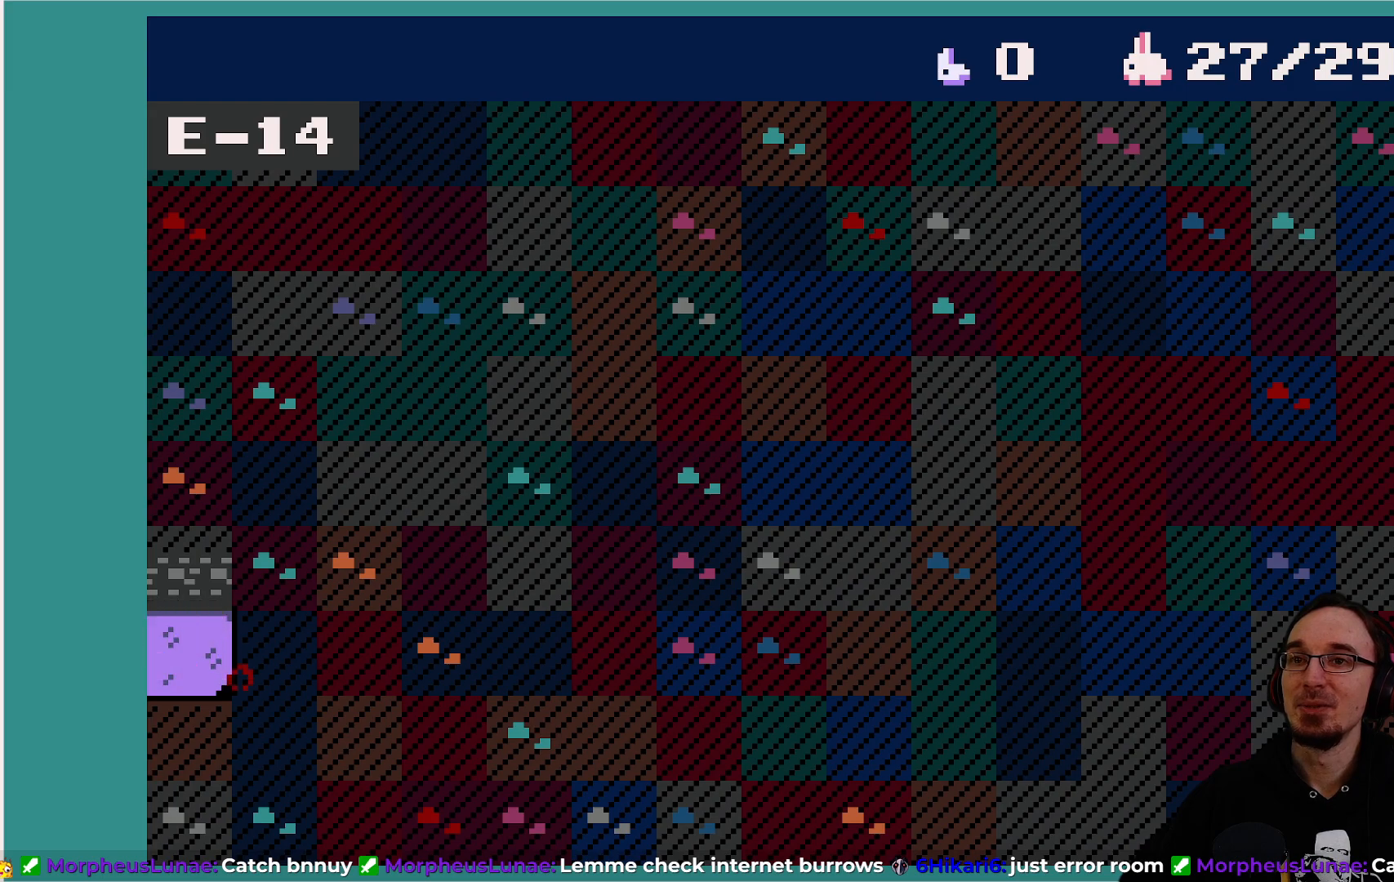
{"buttons": ["DPAD_LEFT"], "left_stick": "center", "events": [[67, "DPAD_LEFT", "up"], [383, "DPAD_LEFT", "down"]]}
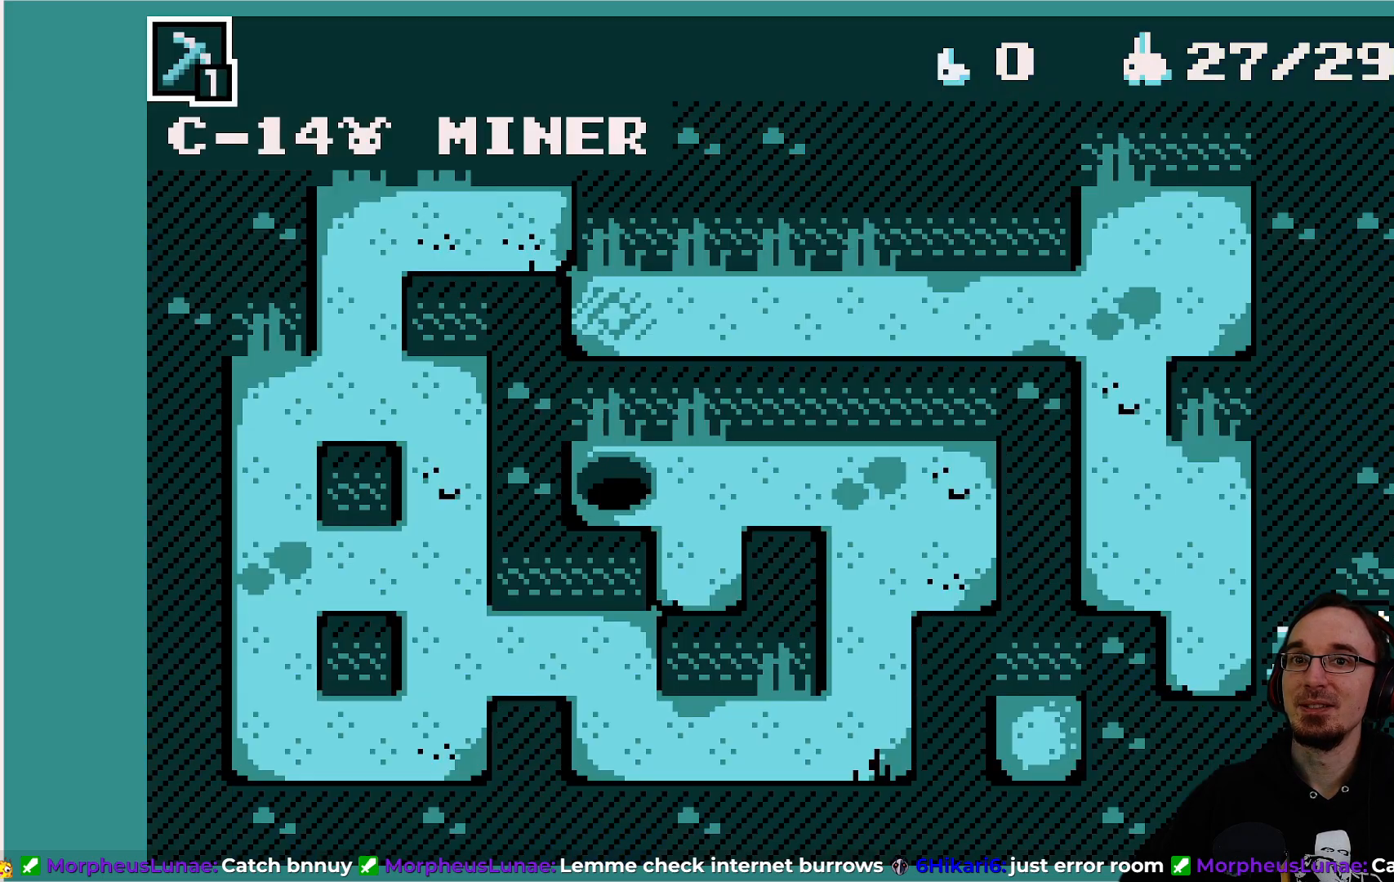
{"buttons": [], "left_stick": "center", "events": [[117, "CROSS", "down"], [217, "DPAD_LEFT", "up"], [267, "CROSS", "up"]]}
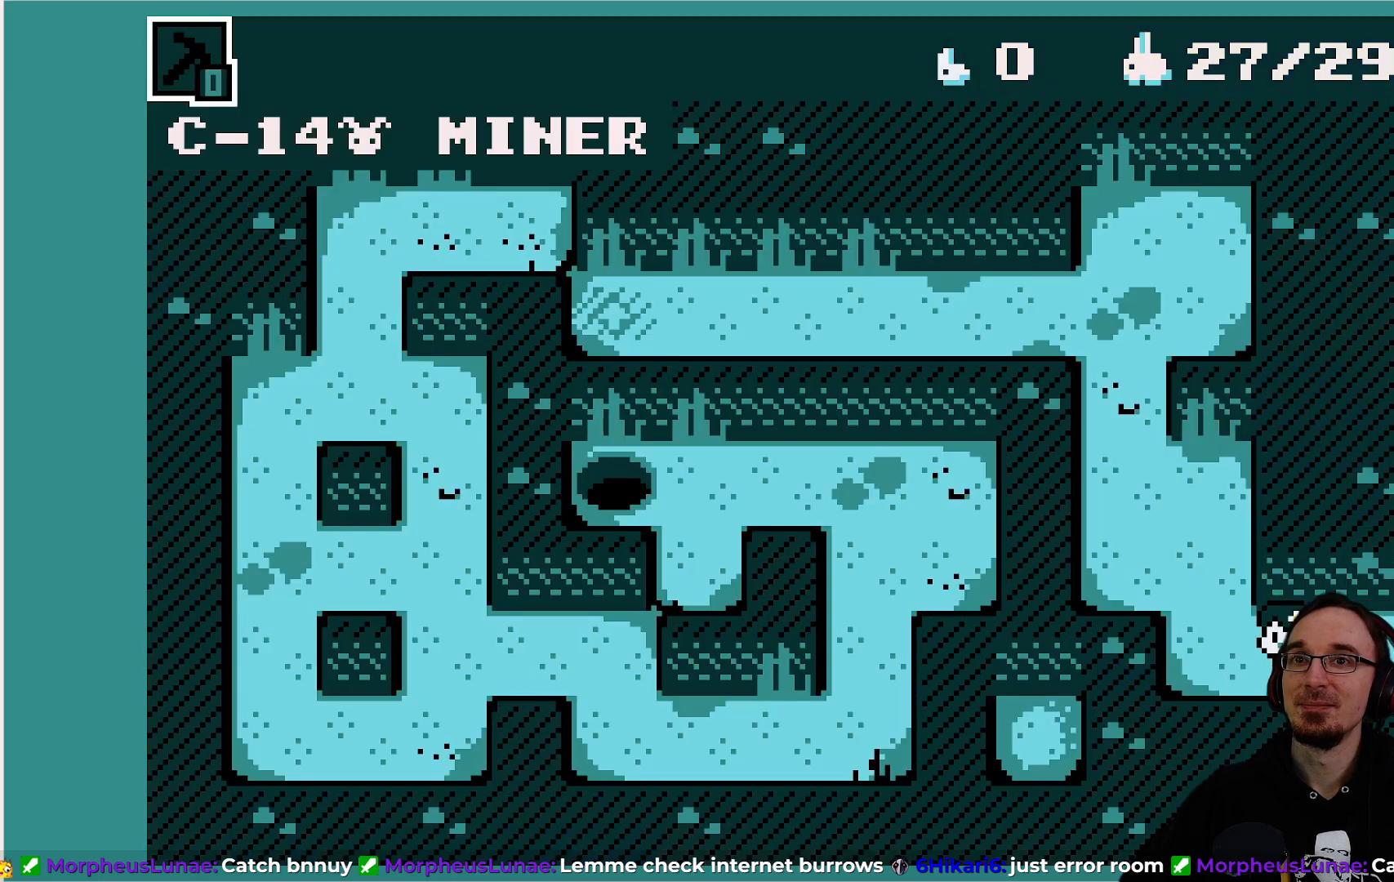
{"buttons": ["DPAD_LEFT"], "left_stick": "center", "events": [[100, "DPAD_UP", "down"], [217, "CROSS", "down"], [367, "CROSS", "up"], [467, "DPAD_LEFT", "down"], [467, "DPAD_UP", "up"]]}
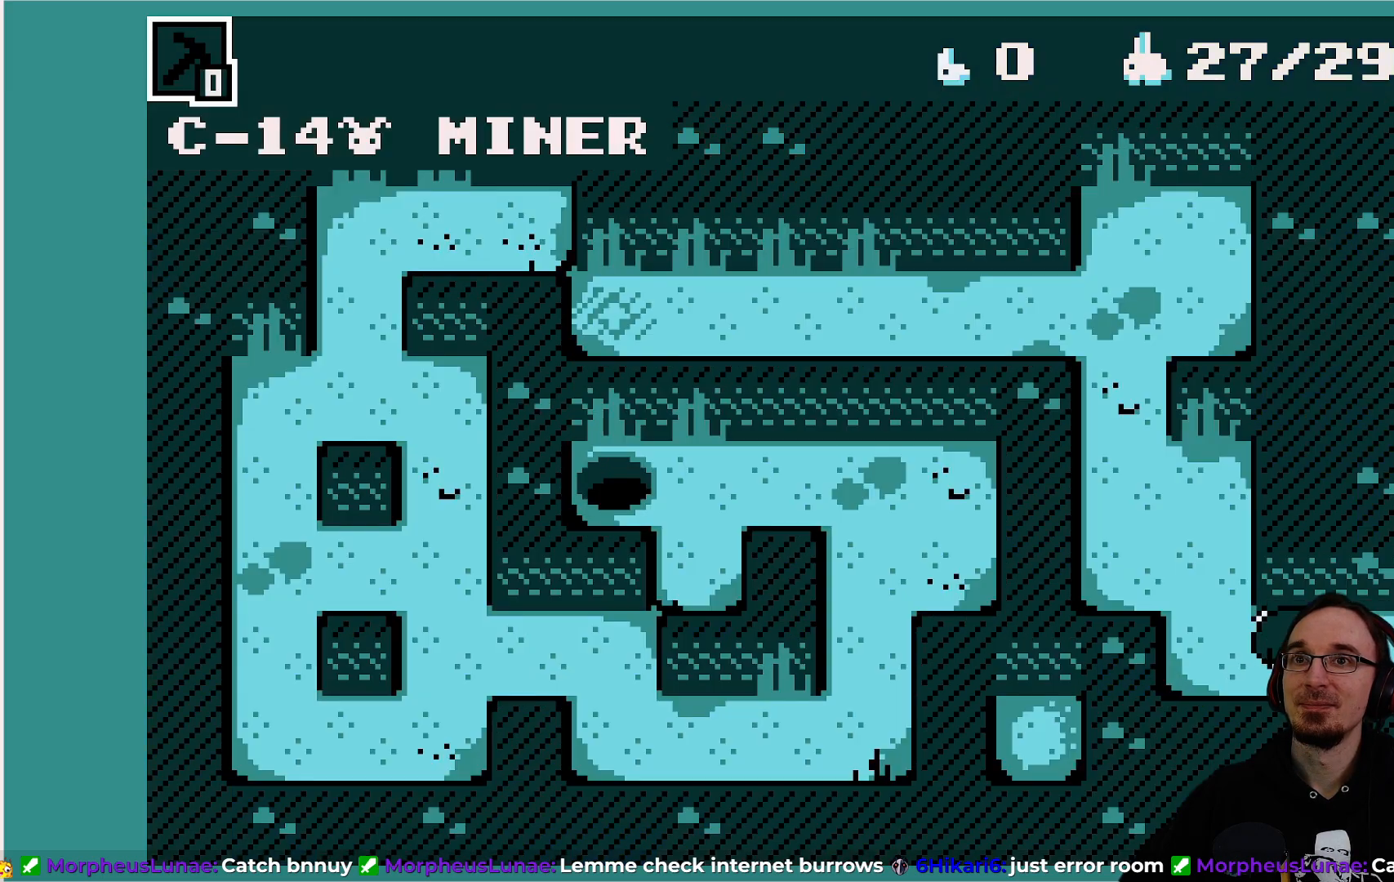
{"buttons": ["DPAD_LEFT"], "left_stick": "center", "events": [[133, "DPAD_LEFT", "up"], [133, "DPAD_UP", "down"], [417, "DPAD_LEFT", "down"], [433, "DPAD_UP", "up"]]}
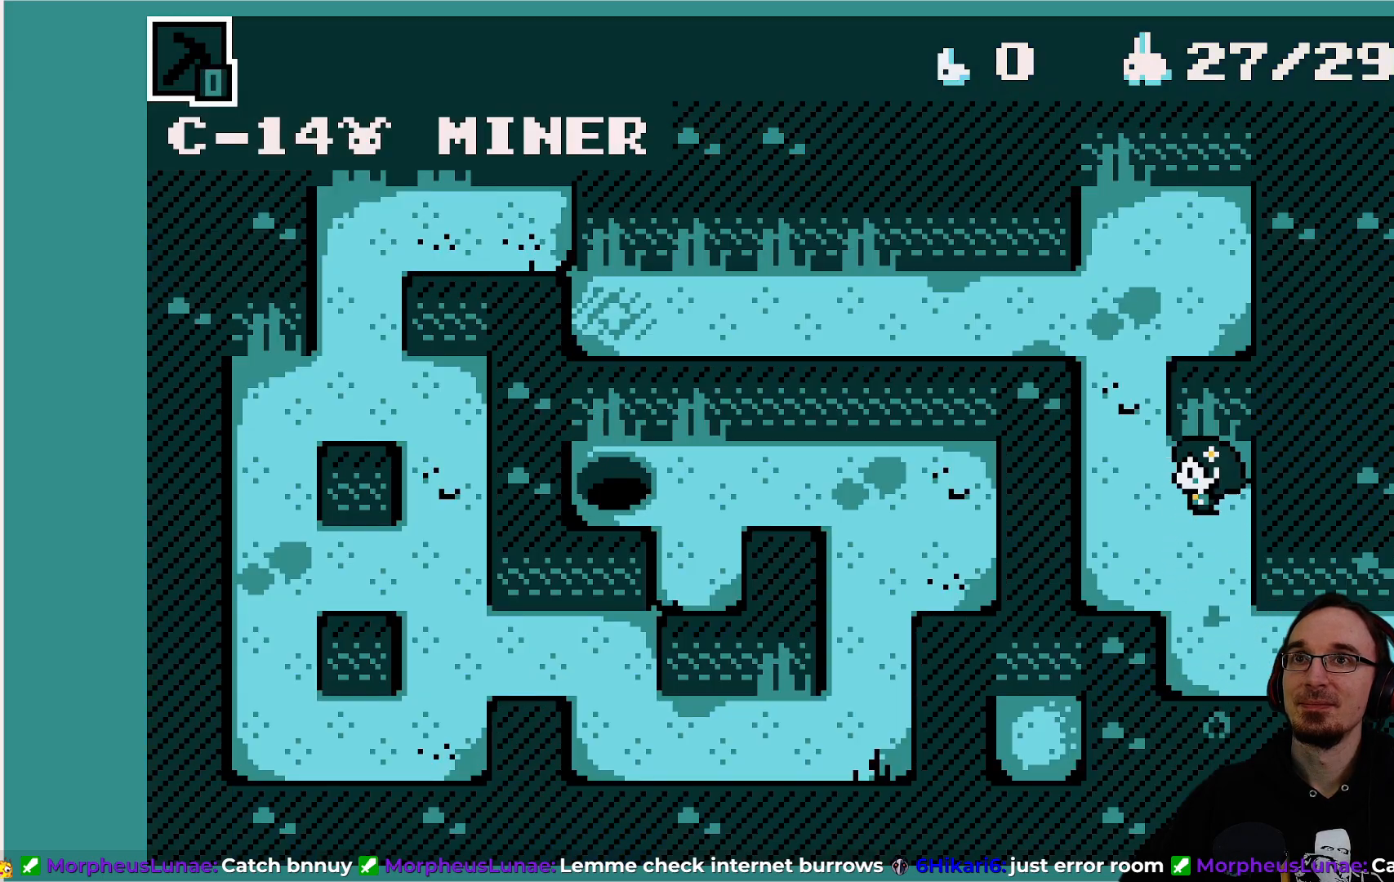
{"buttons": ["DPAD_UP"], "left_stick": "center", "events": [[50, "DPAD_UP", "down"], [67, "DPAD_LEFT", "up"]]}
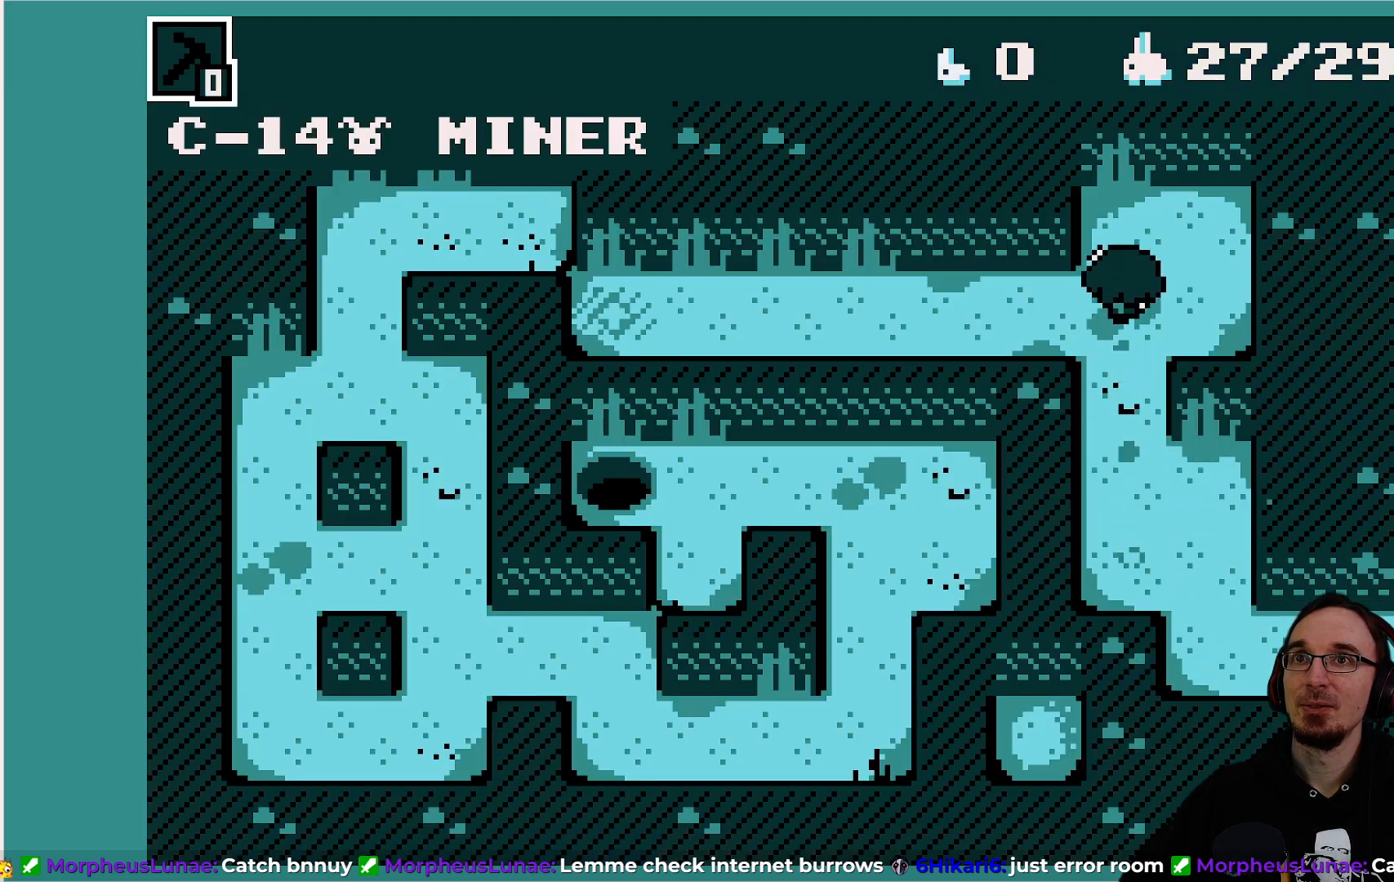
{"buttons": ["DPAD_RIGHT"], "left_stick": "center", "events": [[133, "CROSS", "down"], [300, "CROSS", "up"], [300, "DPAD_RIGHT", "down"], [300, "DPAD_UP", "up"]]}
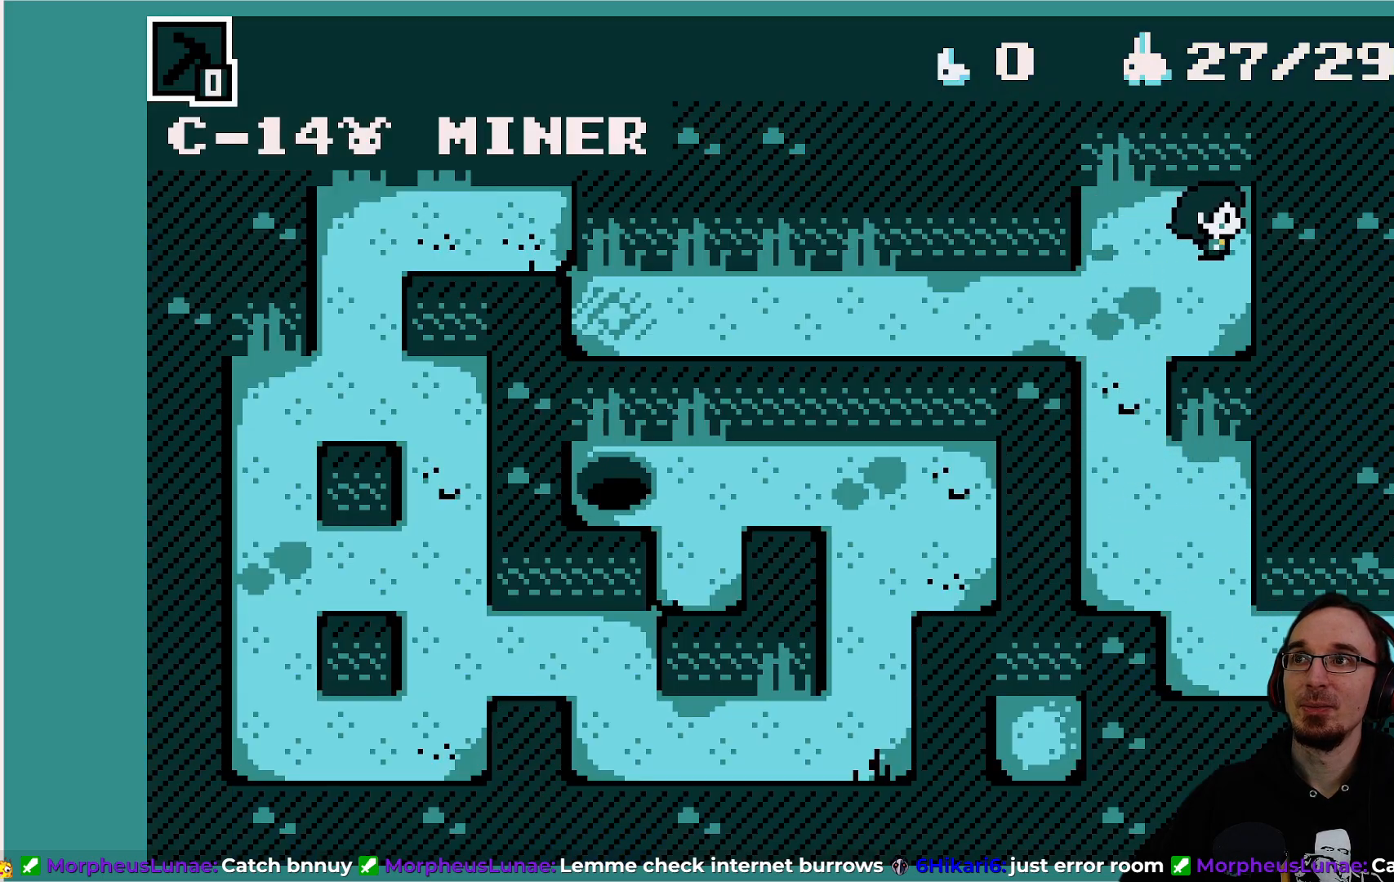
{"buttons": [], "left_stick": "center", "events": [[33, "CROSS", "down"], [83, "DPAD_UP", "down"], [117, "DPAD_RIGHT", "up"], [200, "CROSS", "up"], [283, "DPAD_UP", "up"]]}
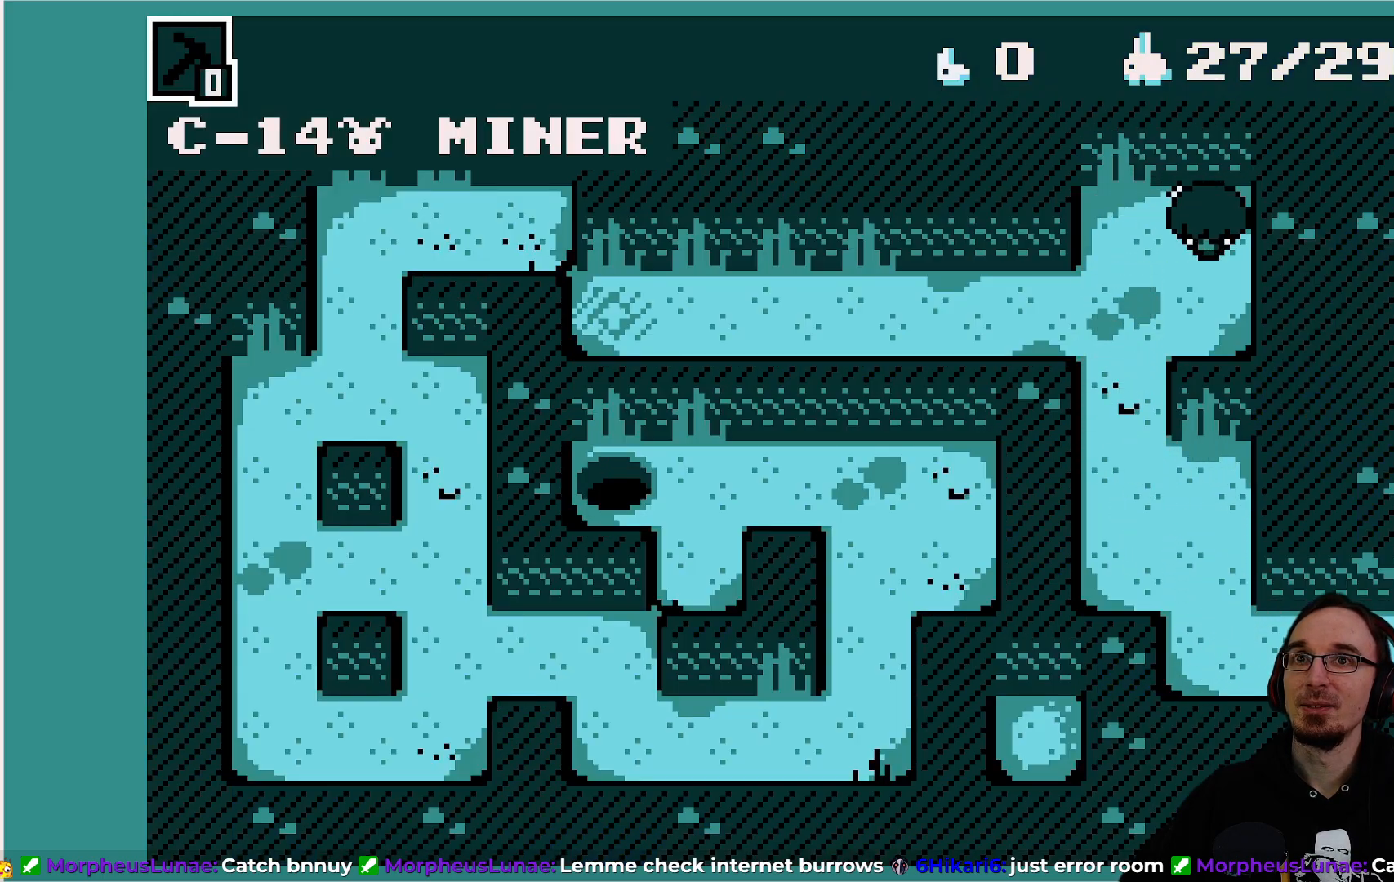
{"buttons": ["DPAD_LEFT"], "left_stick": "center", "events": [[33, "DPAD_DOWN", "down"], [83, "DPAD_DOWN", "up"], [483, "DPAD_LEFT", "down"]]}
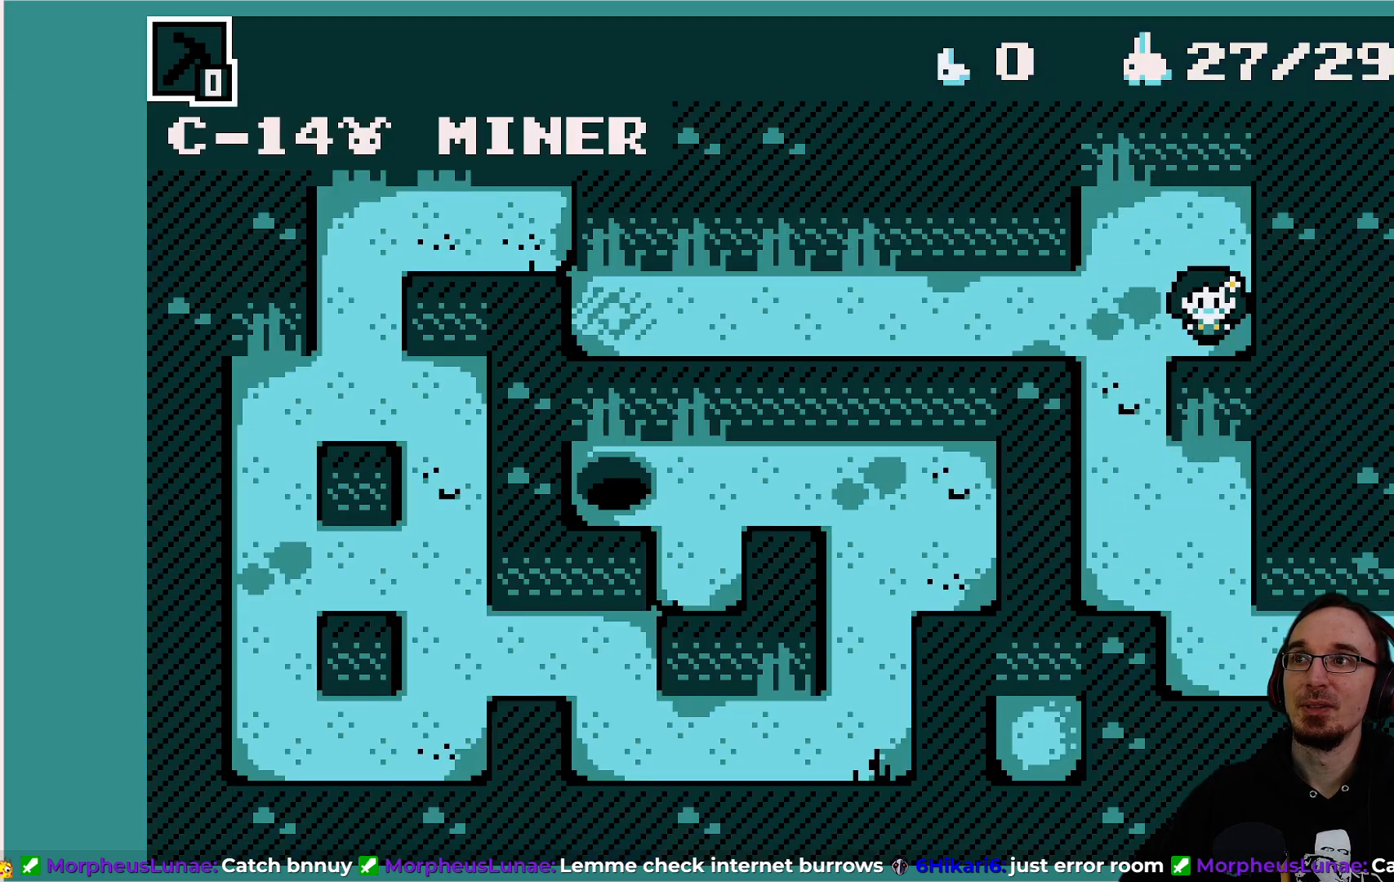
{"buttons": ["DPAD_LEFT"], "left_stick": "center", "events": []}